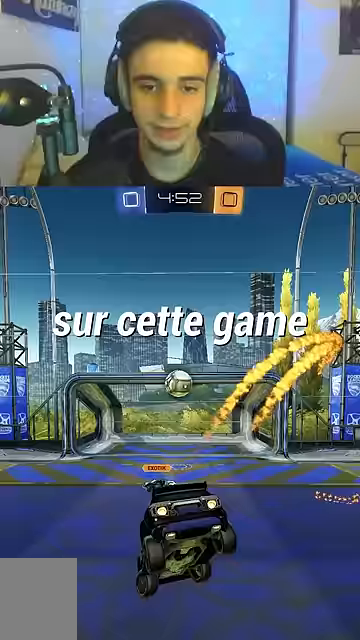
Gameplay with a controller (Xbox layout); each line is a JSON object with the inputs held at the frame after it. "events" lists button and stick changes between this image and that frame as [ms after this image, input, new state], when the widget could be followed in between. Not read: DPAD_DOWN DPAD_LEFT DPAD_RIGHT DPAD_UP L1 L2 L3 R3 SELECT.
{"buttons": ["R2"], "events": [[100, "B", "up"], [100, "R2", "down"], [167, "R2", "up"], [333, "R2", "down"]]}
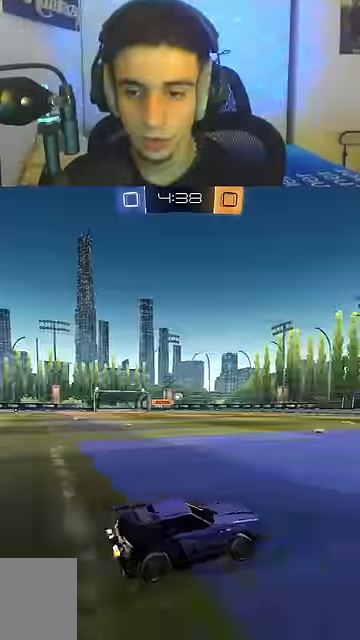
{"buttons": ["R2"], "events": []}
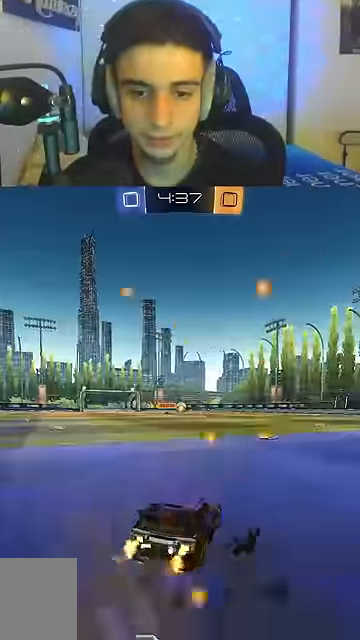
{"buttons": ["X", "R2"], "events": [[367, "X", "down"]]}
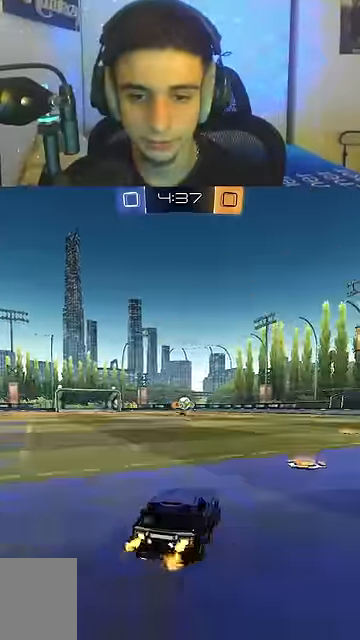
{"buttons": ["R2"], "events": [[33, "X", "up"], [133, "R2", "up"], [300, "R2", "down"]]}
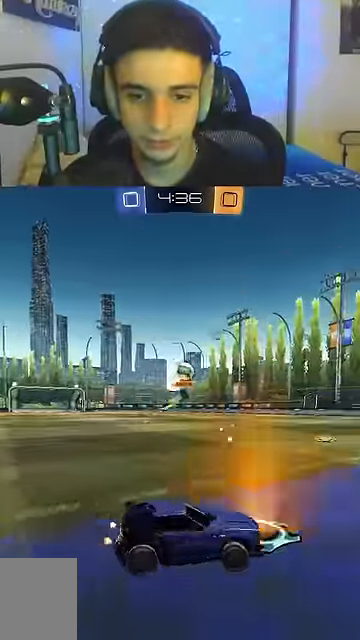
{"buttons": ["A", "X", "R2"], "events": [[400, "A", "down"], [467, "X", "down"]]}
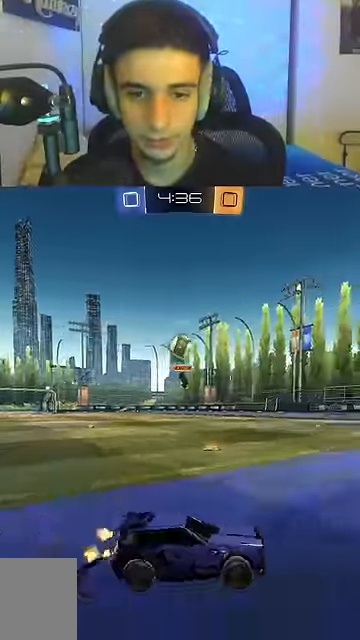
{"buttons": ["B", "R2"], "events": [[67, "X", "up"], [100, "A", "up"], [167, "A", "down"], [167, "X", "down"], [233, "X", "up"], [333, "A", "up"], [433, "B", "down"]]}
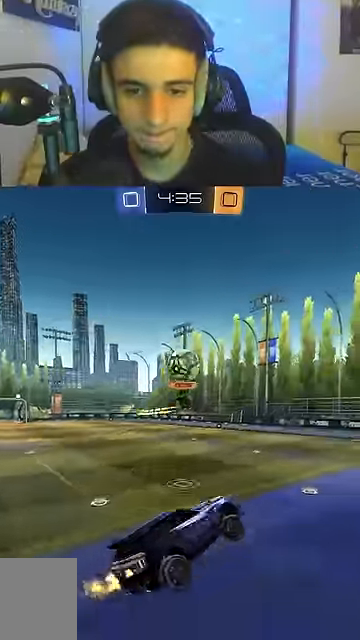
{"buttons": ["B"]}
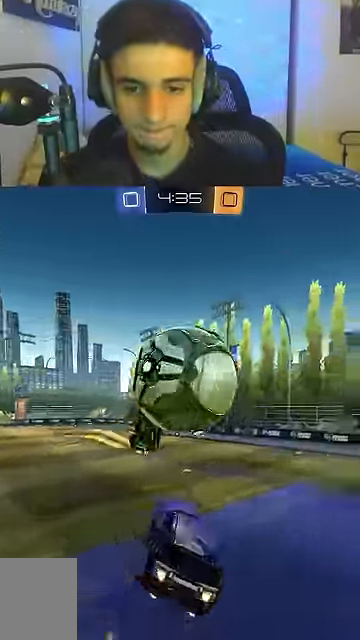
{"buttons": [], "events": [[67, "B", "up"], [100, "R1", "down"], [233, "R1", "up"]]}
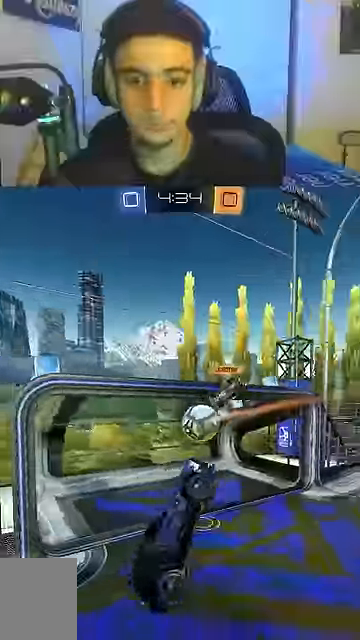
{"buttons": [], "events": []}
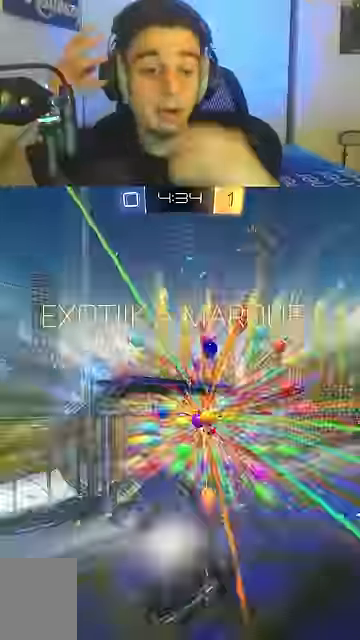
{"buttons": [], "events": []}
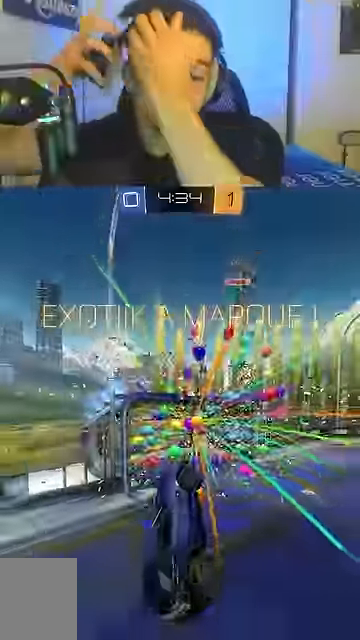
{"buttons": [], "events": []}
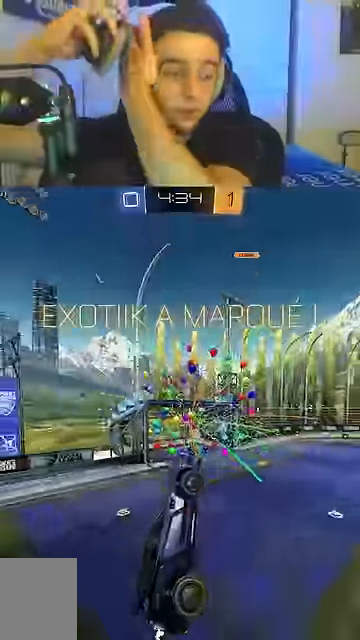
{"buttons": []}
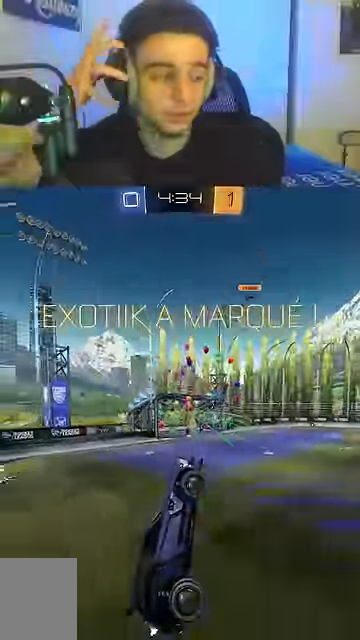
{"buttons": ["B", "R1"], "events": [[500, "B", "down"], [500, "R1", "down"]]}
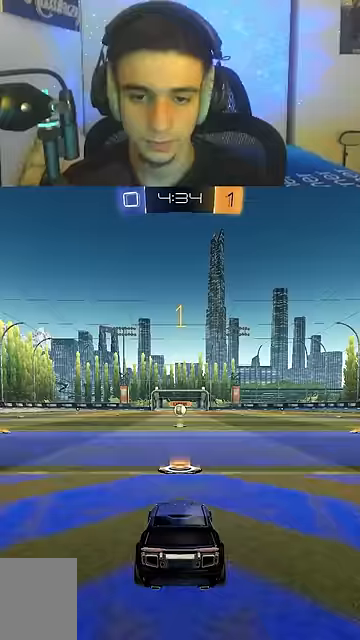
{"buttons": ["B", "R1"], "events": []}
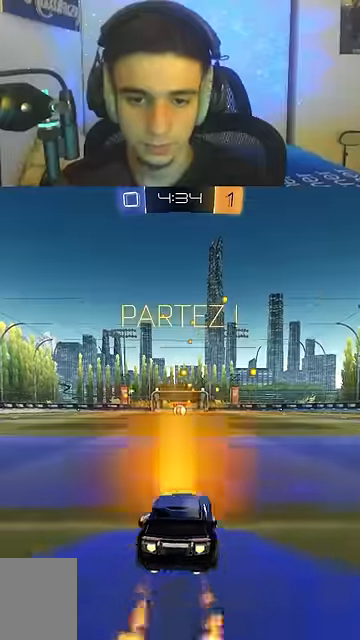
{"buttons": ["B", "R1"], "events": [[67, "A", "down"], [100, "A", "up"], [167, "A", "down"], [367, "A", "up"]]}
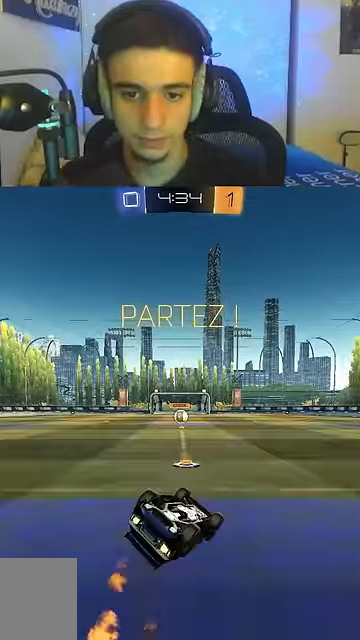
{"buttons": ["R2"], "events": [[333, "B", "up"], [467, "R2", "down"], [500, "R1", "up"]]}
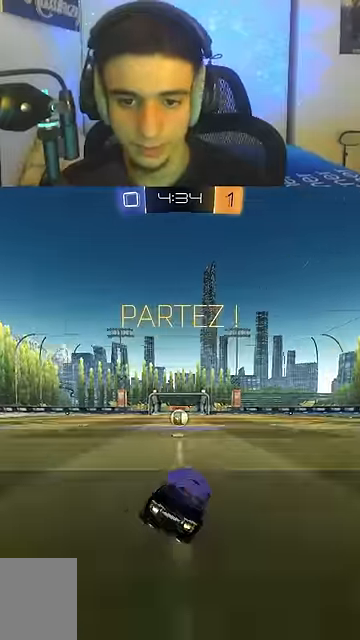
{"buttons": [], "events": [[433, "R2", "up"]]}
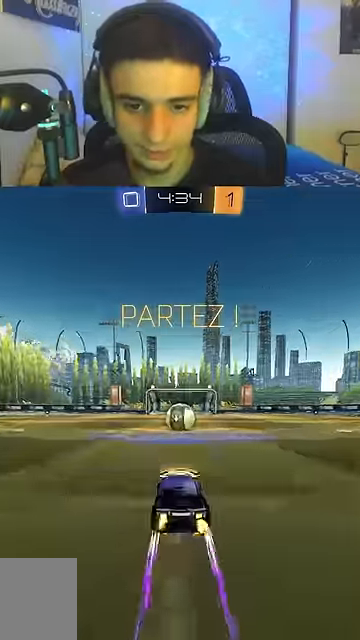
{"buttons": [], "events": [[167, "A", "down"], [200, "A", "up"]]}
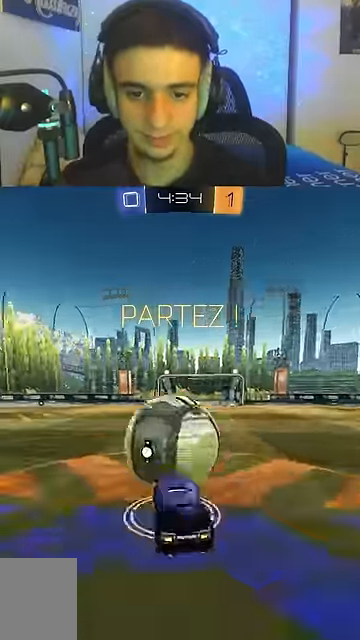
{"buttons": [], "events": [[233, "X", "down"], [300, "X", "up"], [367, "R1", "down"], [500, "R1", "up"]]}
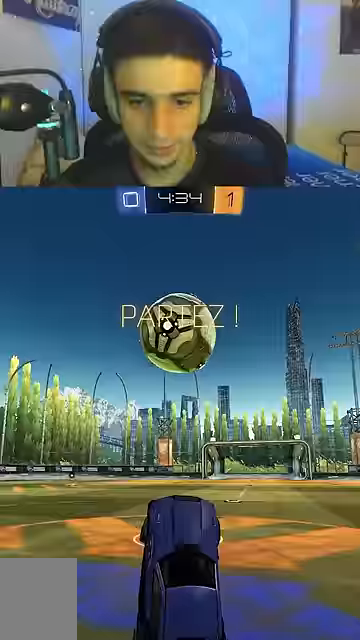
{"buttons": ["R2"], "events": [[200, "R2", "down"]]}
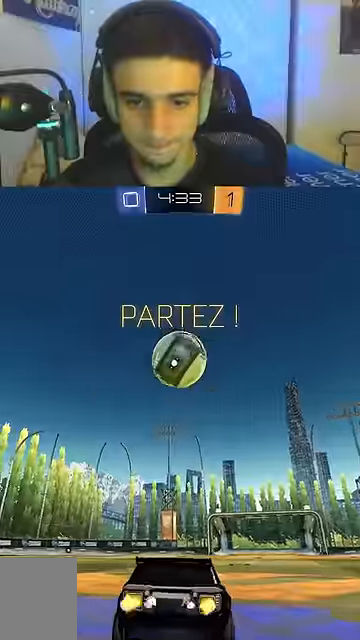
{"buttons": ["A", "R2"], "events": [[300, "A", "down"]]}
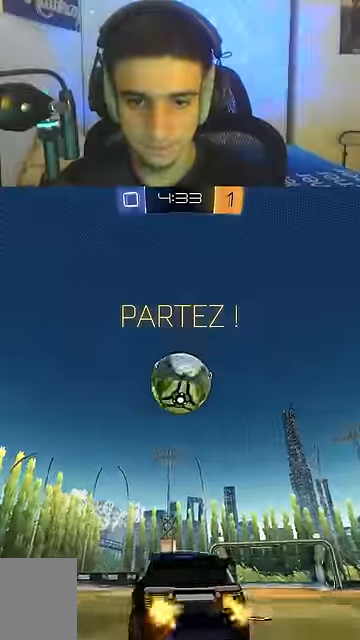
{"buttons": ["B", "R2"], "events": [[67, "B", "down"], [100, "A", "up"], [167, "R2", "up"], [233, "R1", "down"], [400, "R1", "up"], [400, "R2", "down"]]}
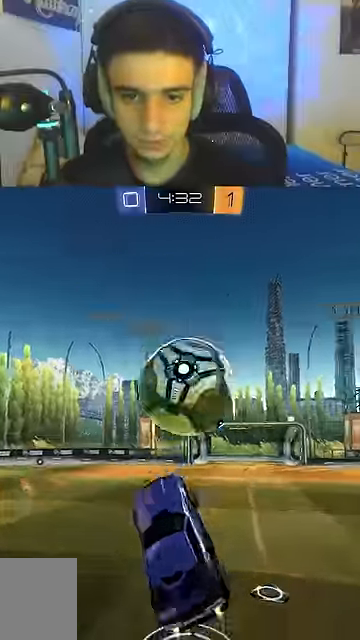
{"buttons": ["R2"], "events": [[67, "A", "down"], [133, "X", "down"], [233, "X", "up"], [333, "A", "up"], [433, "B", "up"]]}
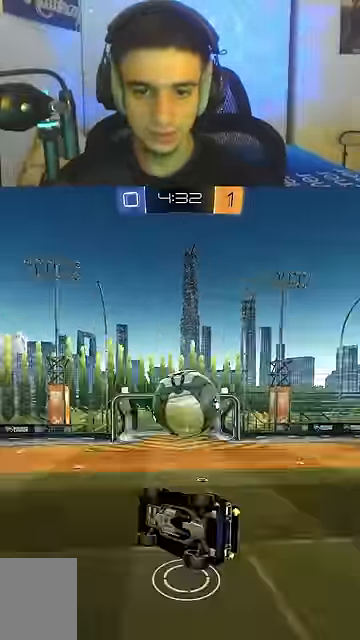
{"buttons": [], "events": [[33, "R2", "up"]]}
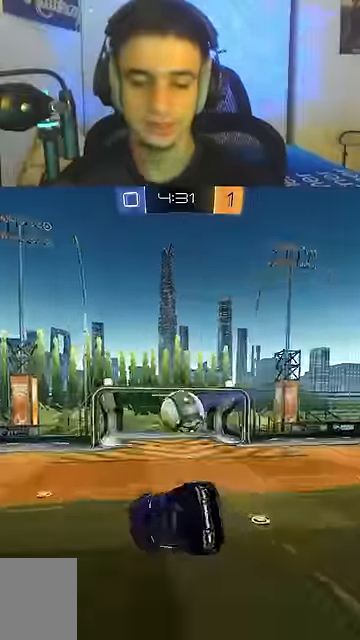
{"buttons": ["R2"], "events": [[167, "R2", "down"], [400, "X", "down"], [500, "X", "up"]]}